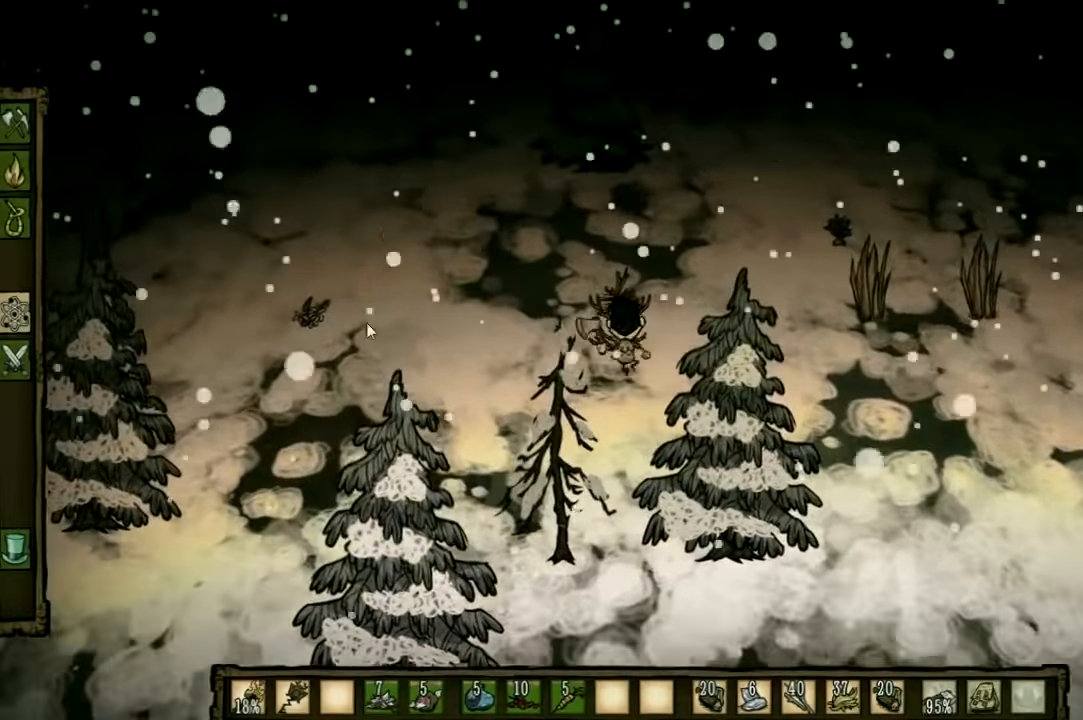
Gameplay with keyboard and mouse; each line is a JSON object with the keys held at the frame after it. "events" lists presses ("down") and releases ("up") of "1", "2", "3", "4", "5", "a", "c", "ctrl", "d", "e", "f", "q", "r", "s", "shift", "space", "tab", "v", "w", "x" and "z" between this image and that frame as [ms after this image, input, new state], when the widget could be followed in between. No other keys are recorded. Mouse input is not recorded. Not read: other_keys.
{"keys": [], "events": []}
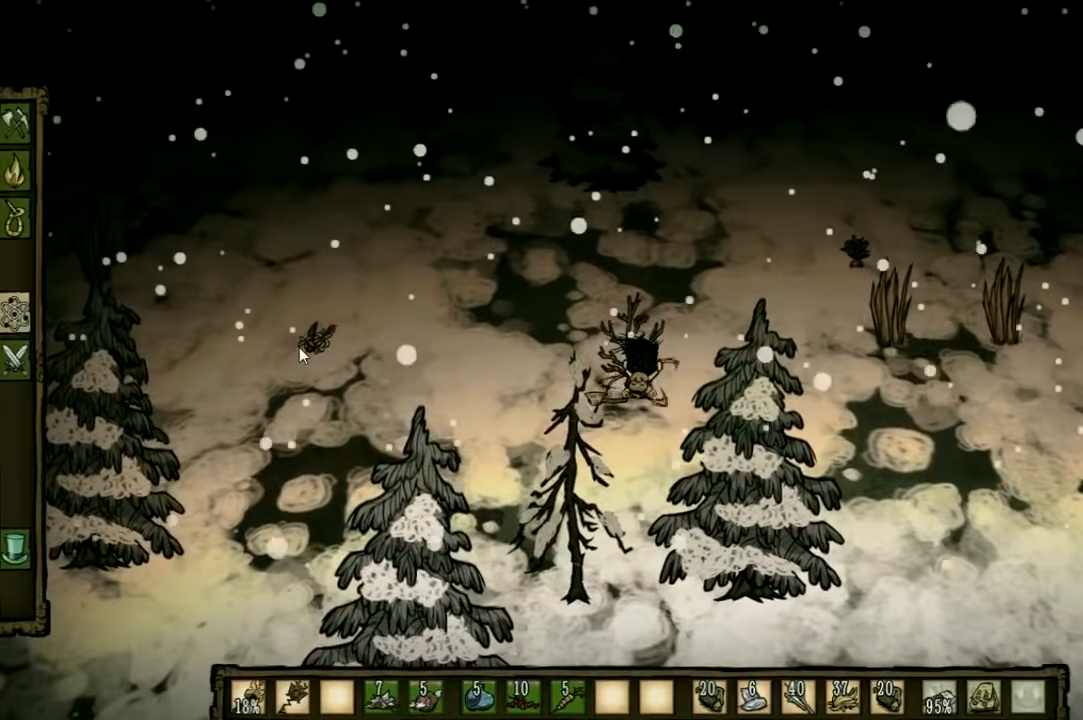
{"keys": [], "events": []}
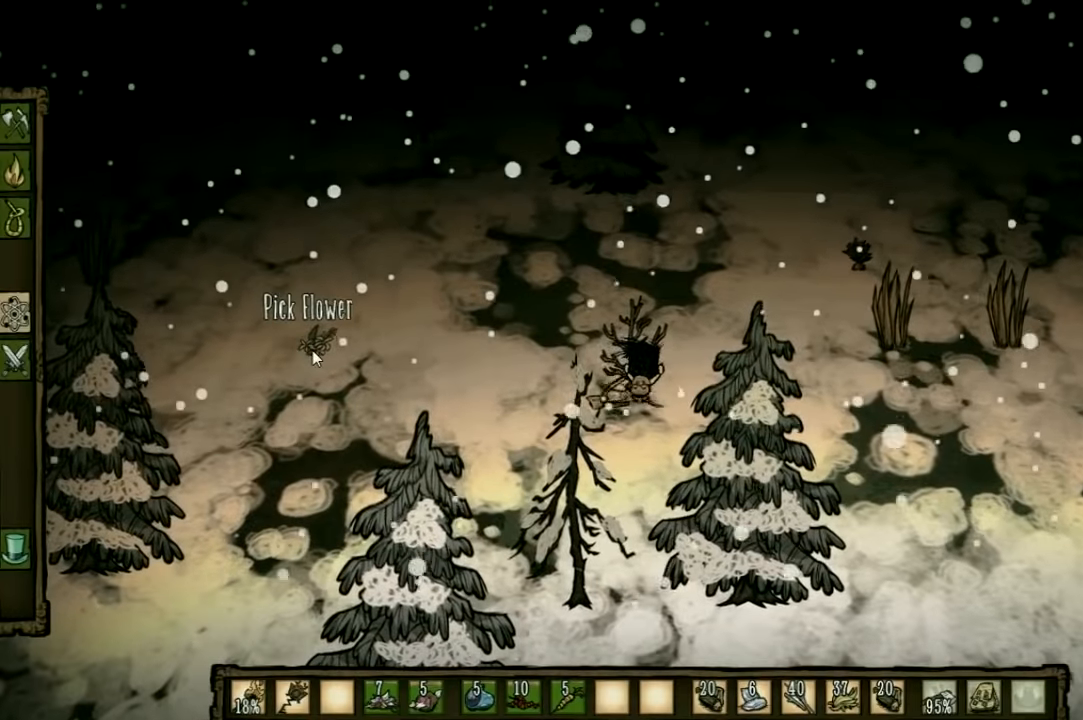
{"keys": ["q"], "events": [[500, "q", "down"]]}
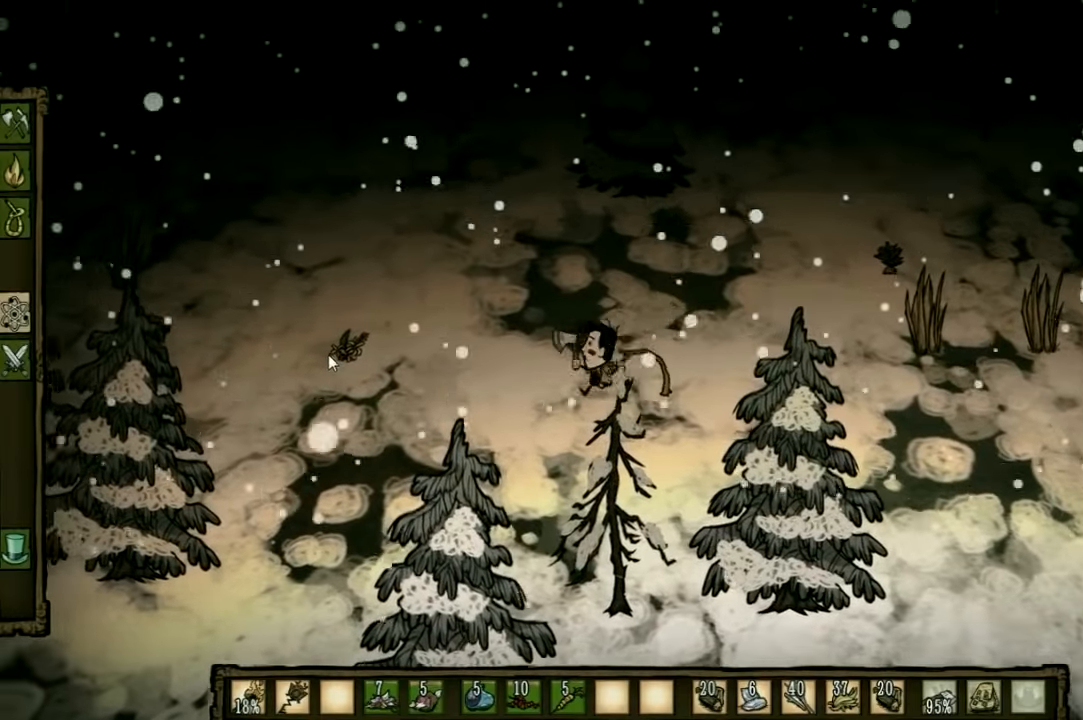
{"keys": [], "events": [[100, "q", "up"]]}
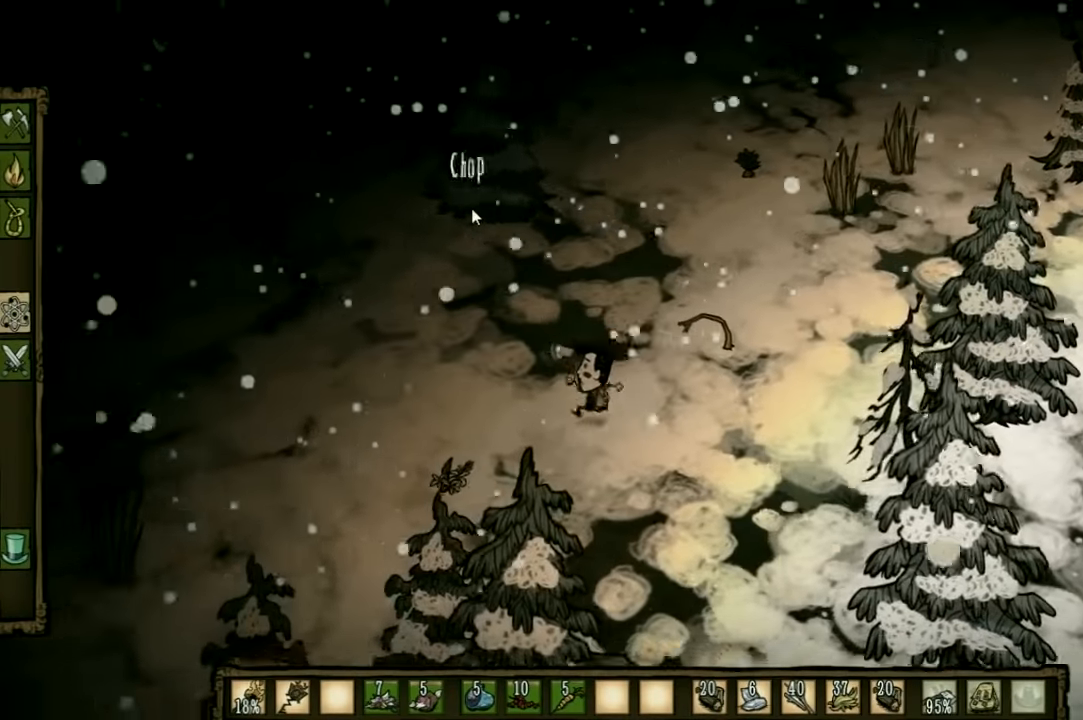
{"keys": [], "events": []}
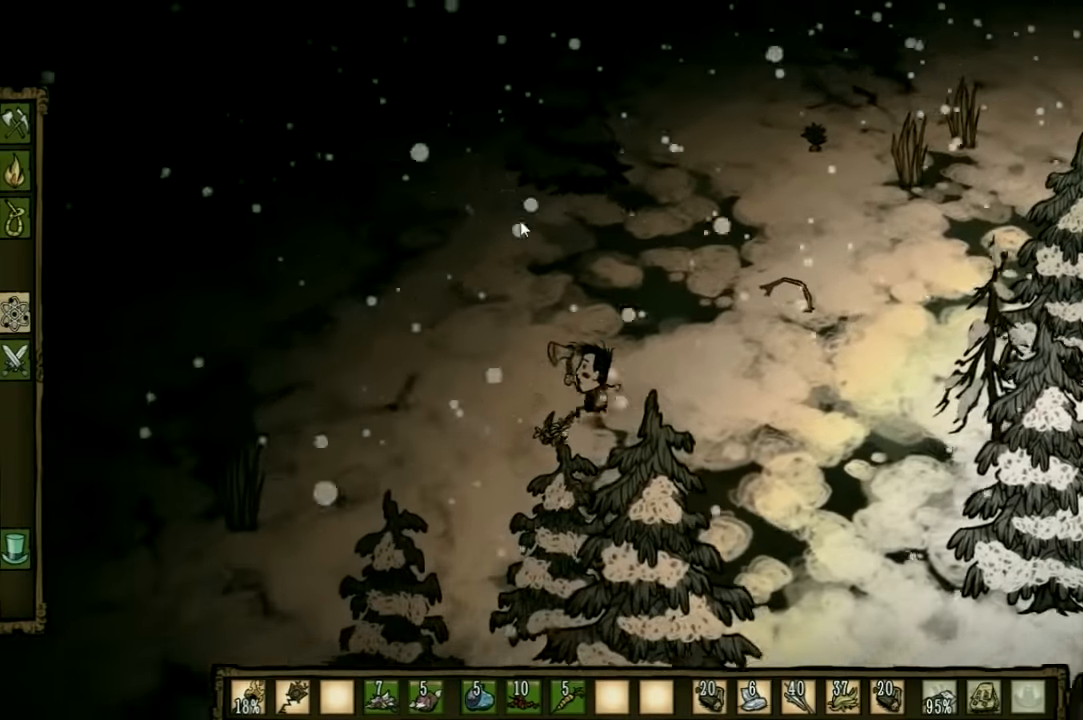
{"keys": [], "events": []}
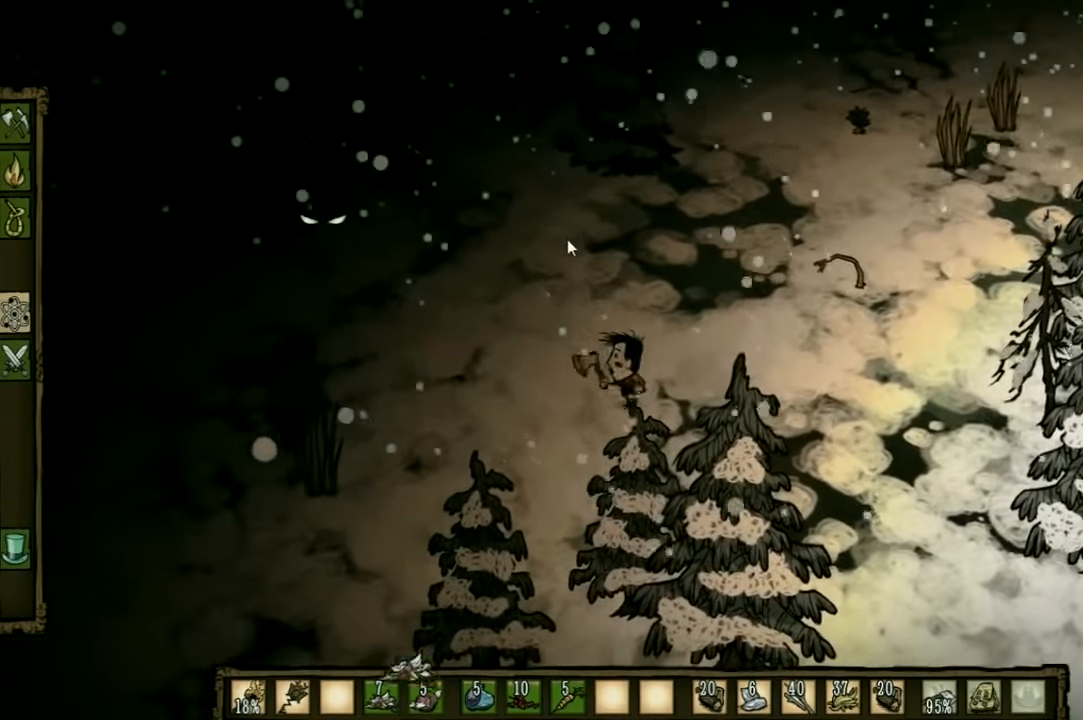
{"keys": ["w"], "events": [[66, "w", "down"]]}
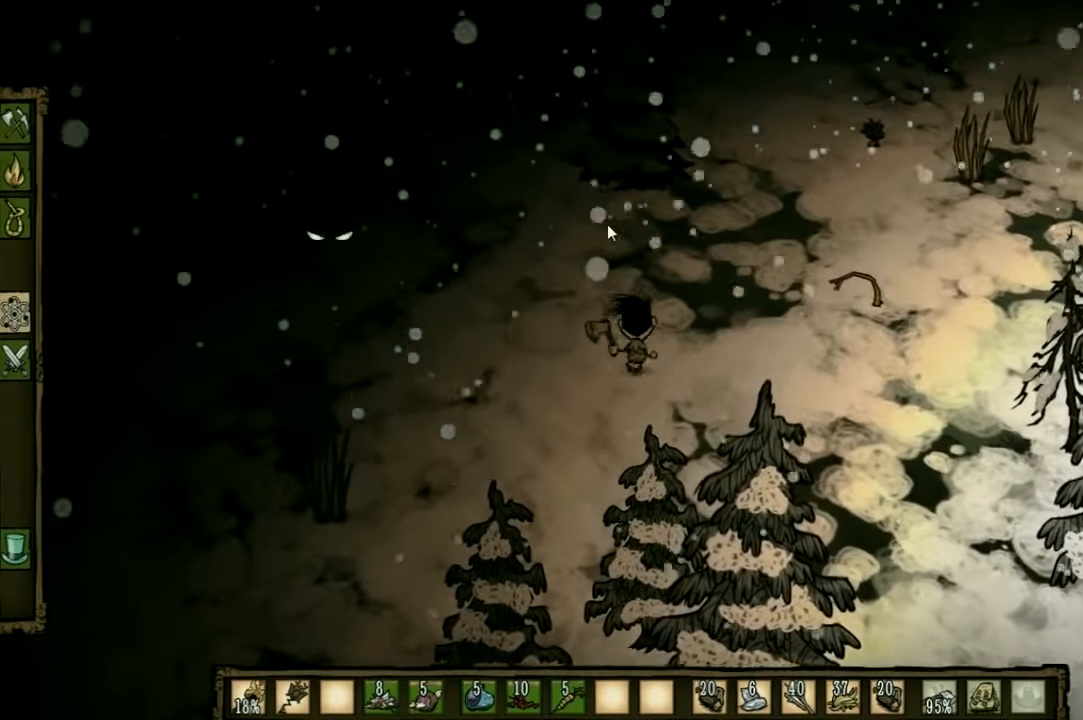
{"keys": ["w"], "events": []}
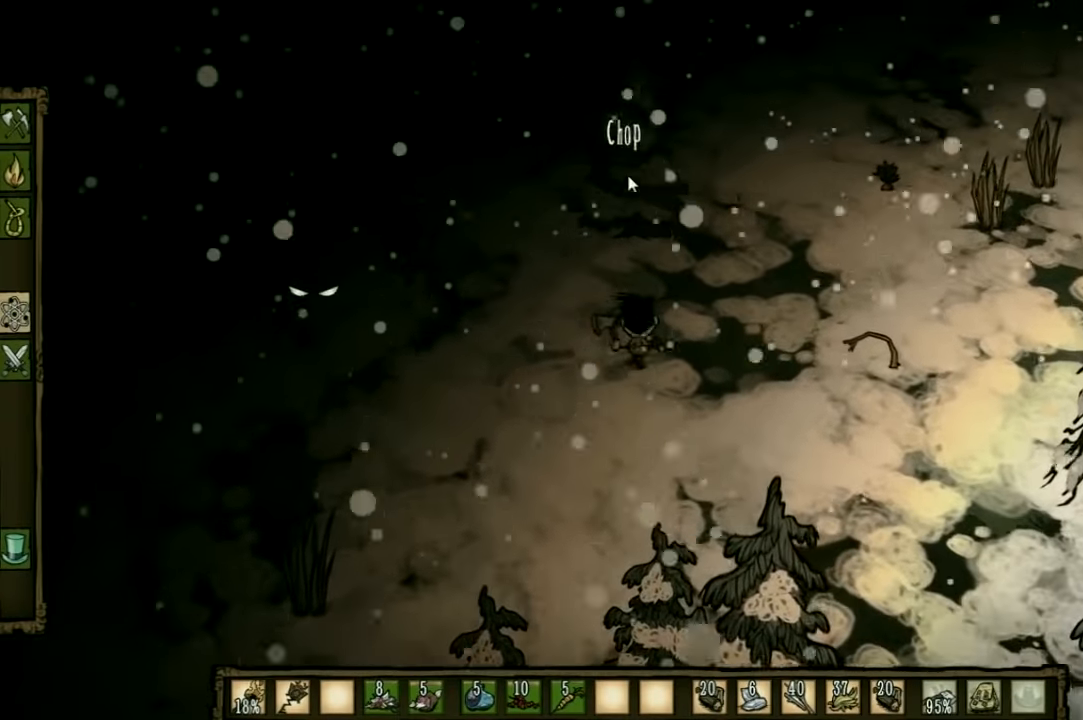
{"keys": [], "events": [[200, "shift", "down"], [300, "shift", "up"], [333, "w", "up"]]}
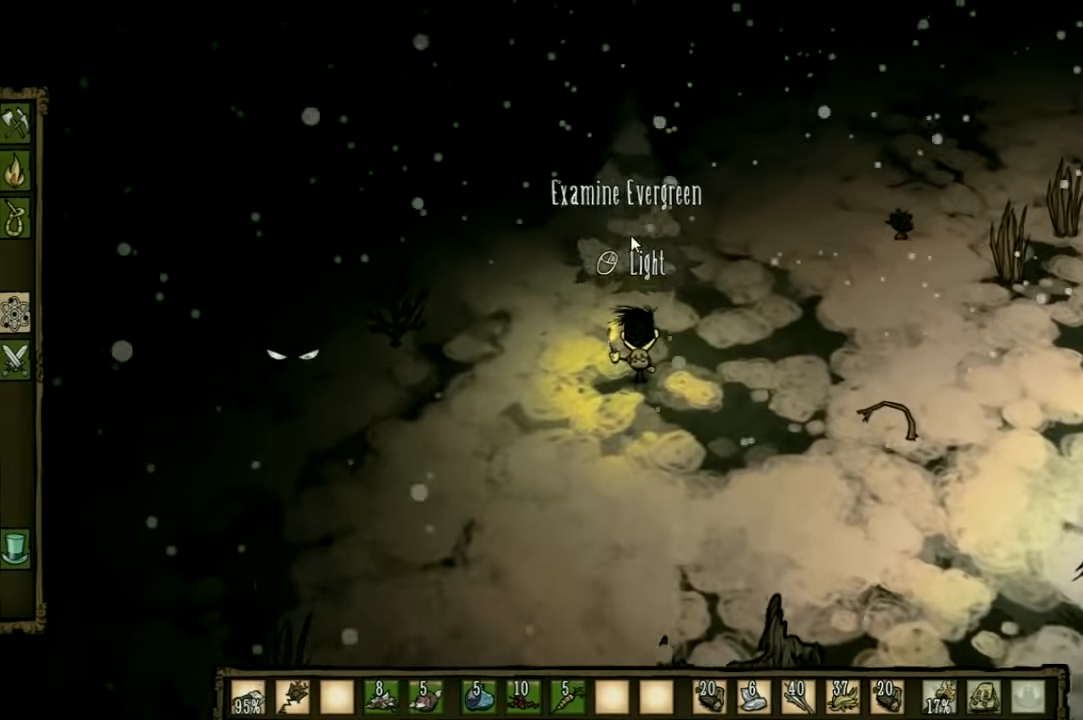
{"keys": [], "events": []}
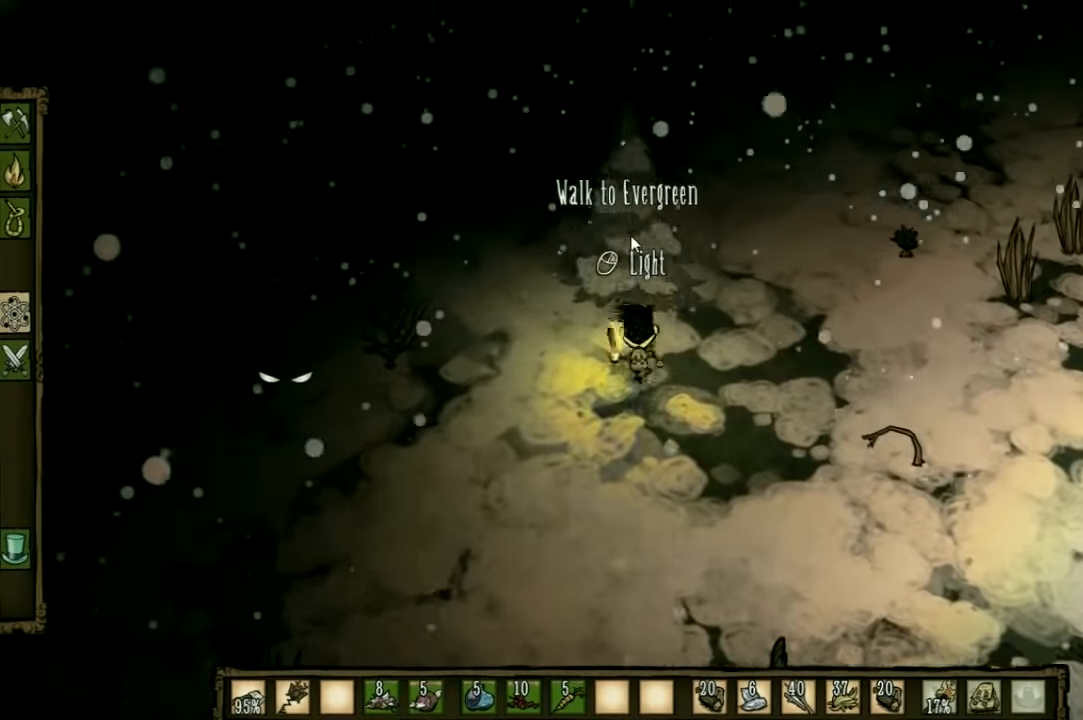
{"keys": [], "events": []}
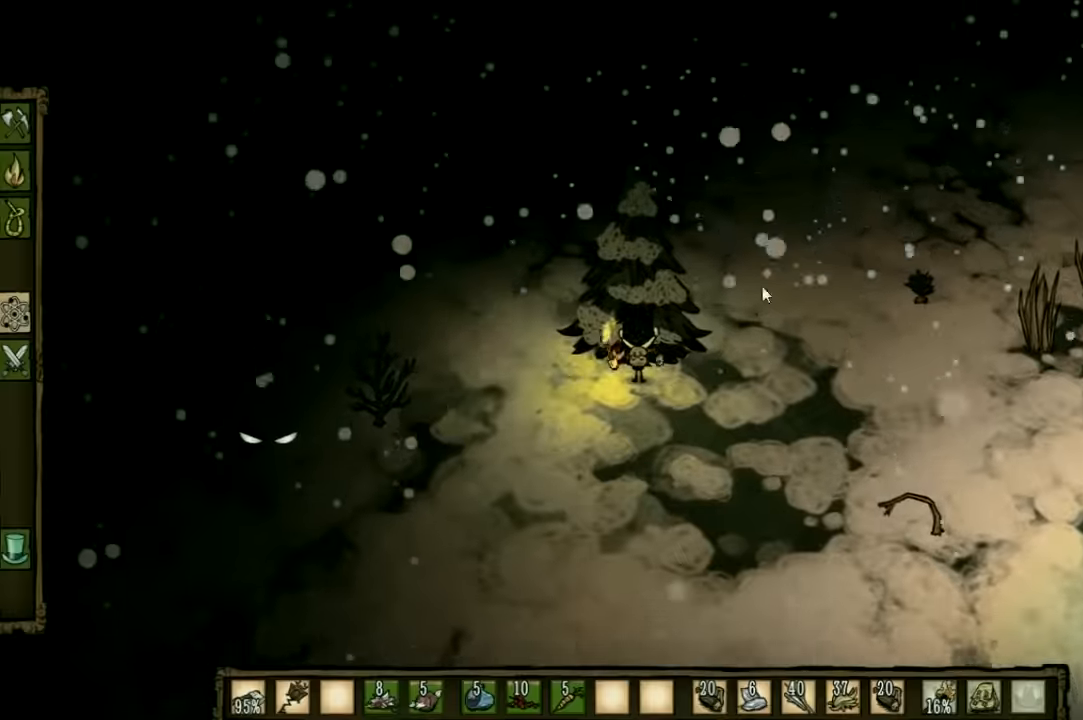
{"keys": ["d"], "events": [[300, "shift", "down"], [400, "d", "down"], [434, "shift", "up"]]}
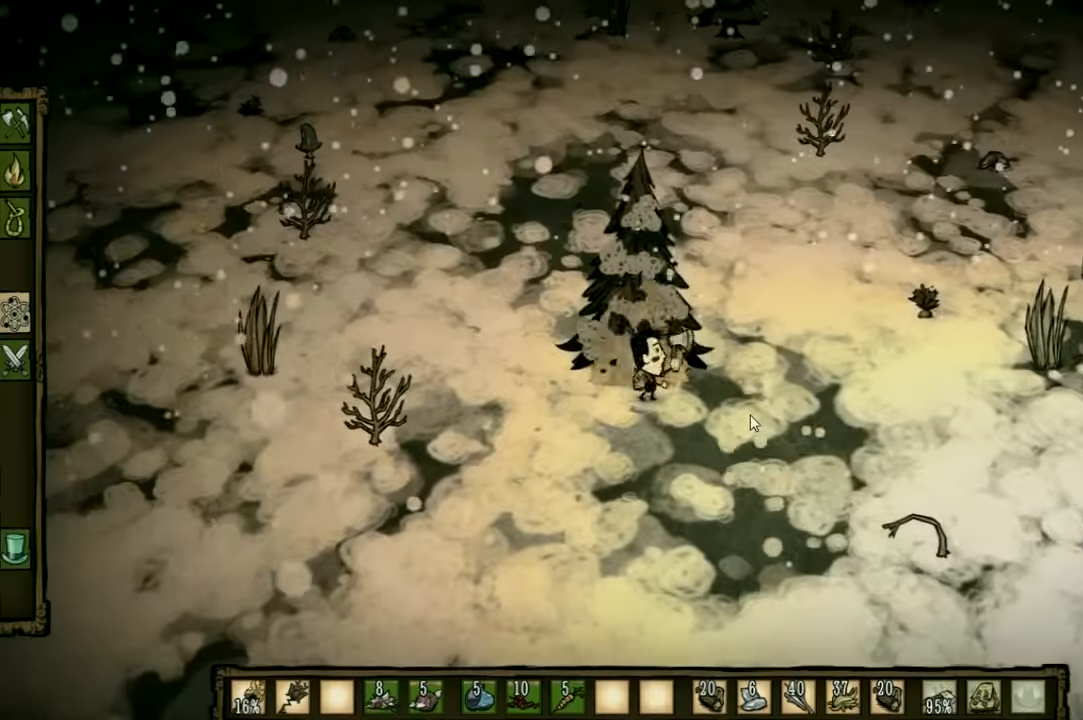
{"keys": ["d"], "events": []}
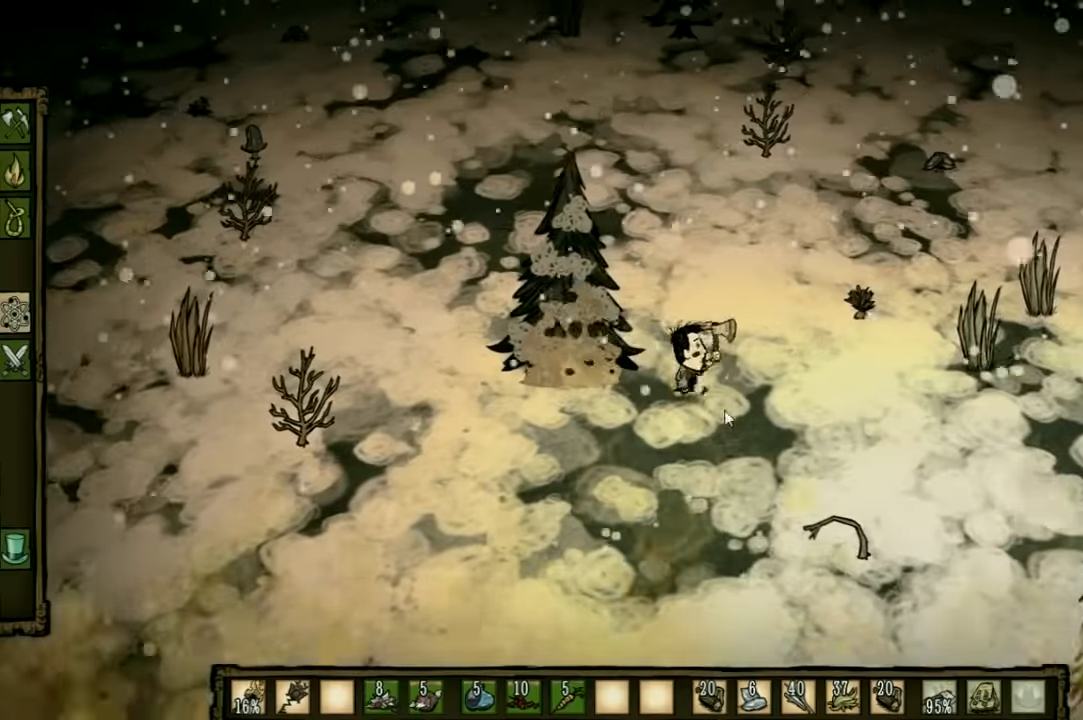
{"keys": ["d", "w"], "events": [[67, "w", "down"]]}
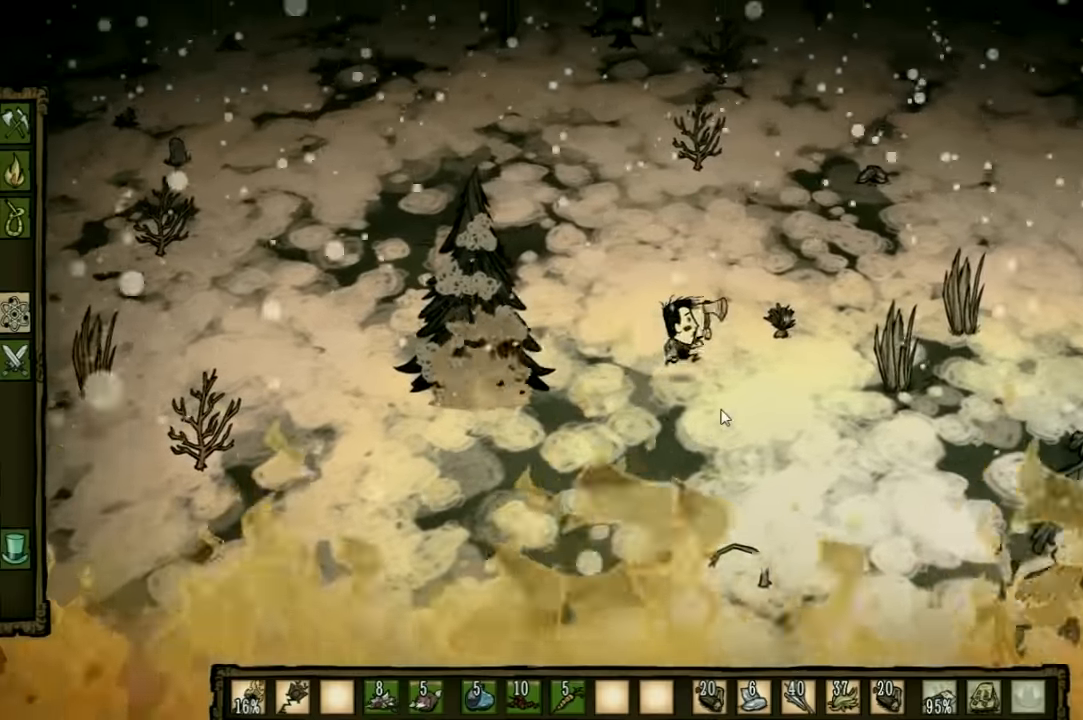
{"keys": ["f"], "events": [[200, "w", "up"], [267, "d", "up"], [367, "f", "down"]]}
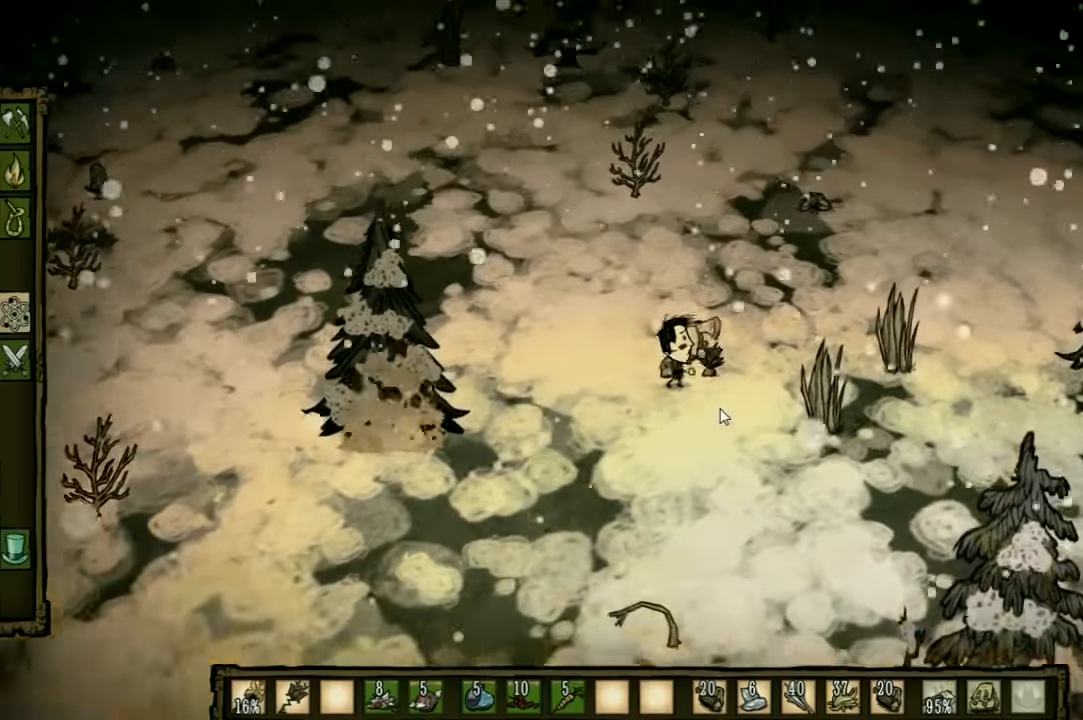
{"keys": ["d"], "events": [[134, "f", "up"], [400, "d", "down"]]}
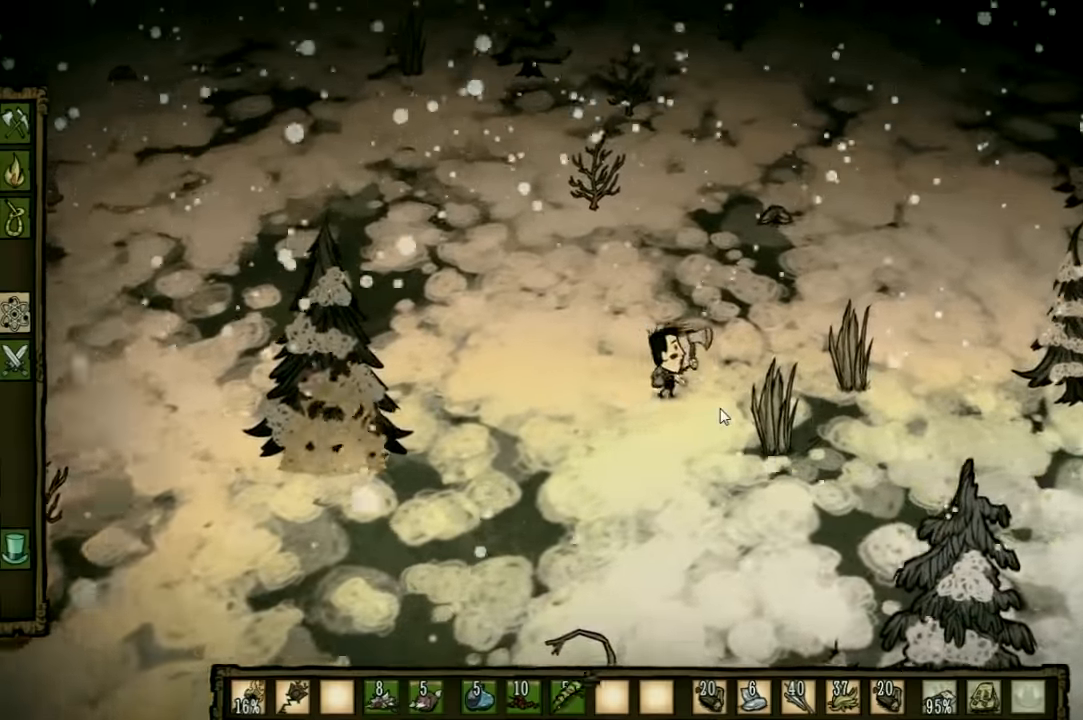
{"keys": ["f"], "events": [[100, "s", "down"], [267, "d", "up"], [334, "f", "down"], [334, "s", "up"]]}
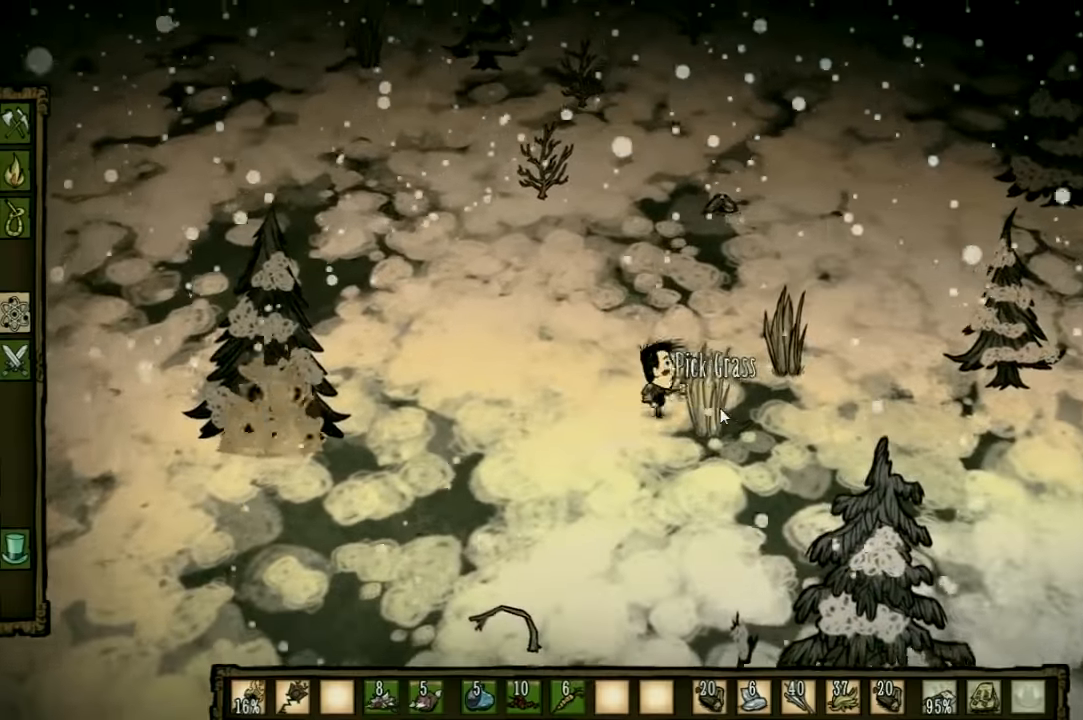
{"keys": ["f"], "events": []}
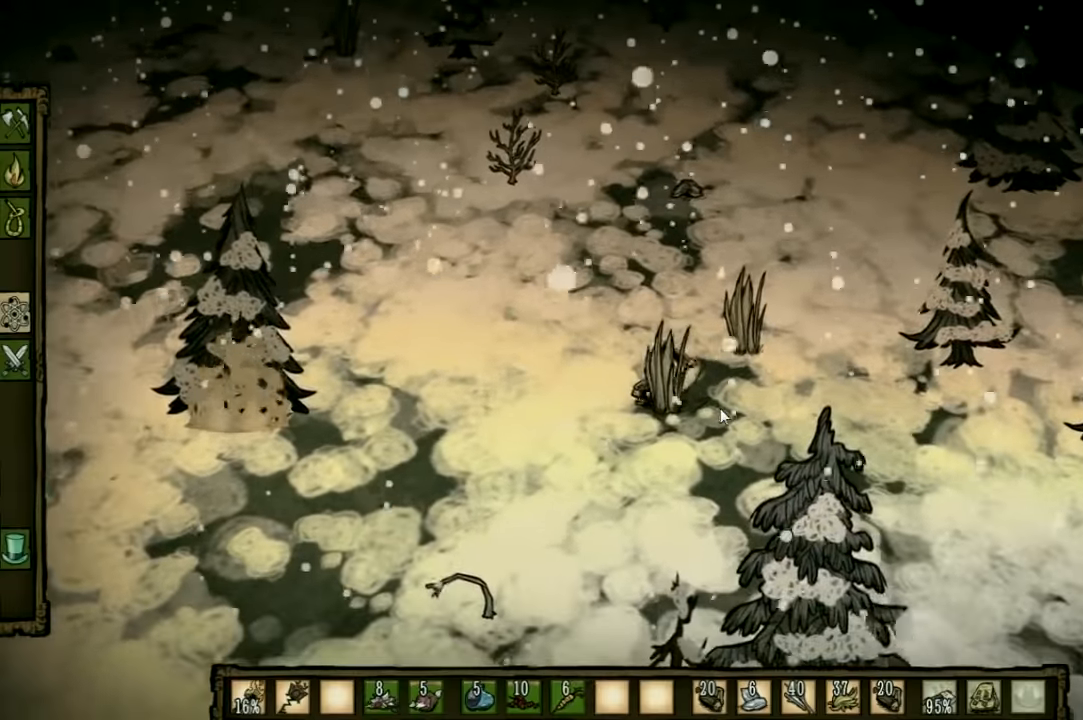
{"keys": ["f"], "events": []}
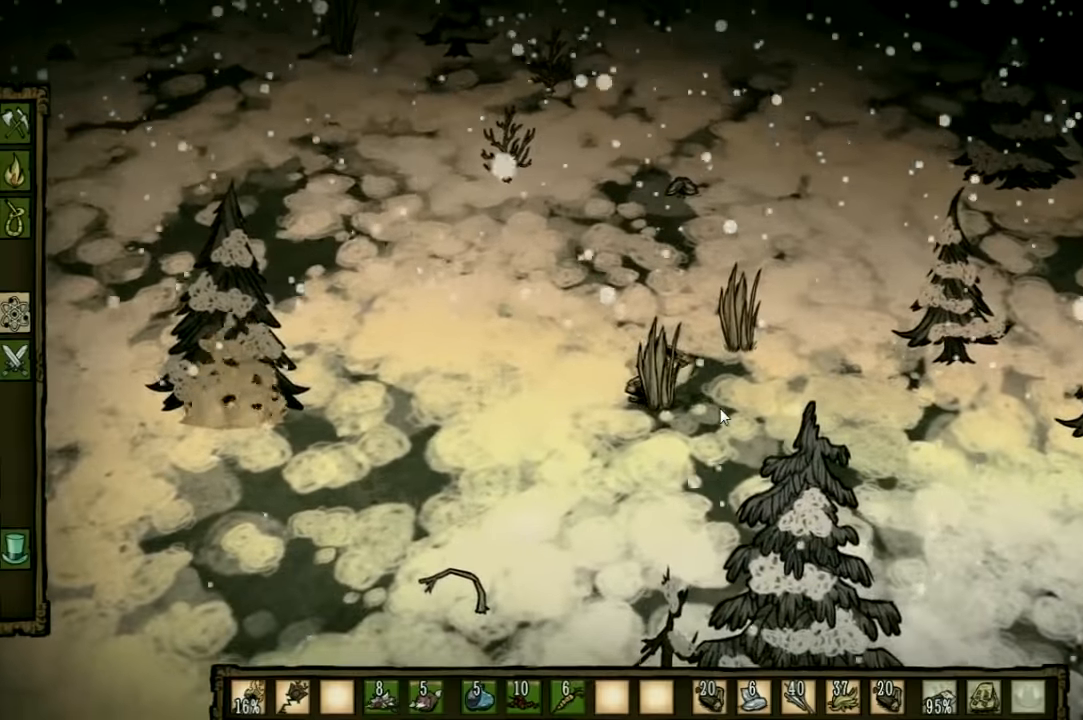
{"keys": ["f"], "events": []}
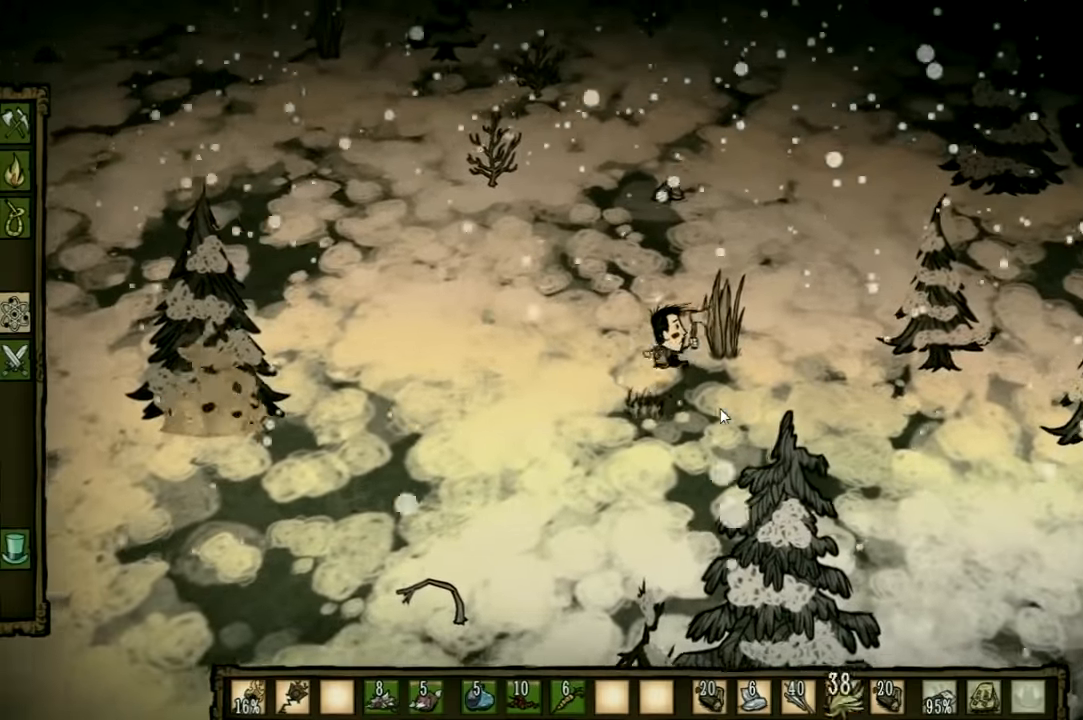
{"keys": ["f"], "events": []}
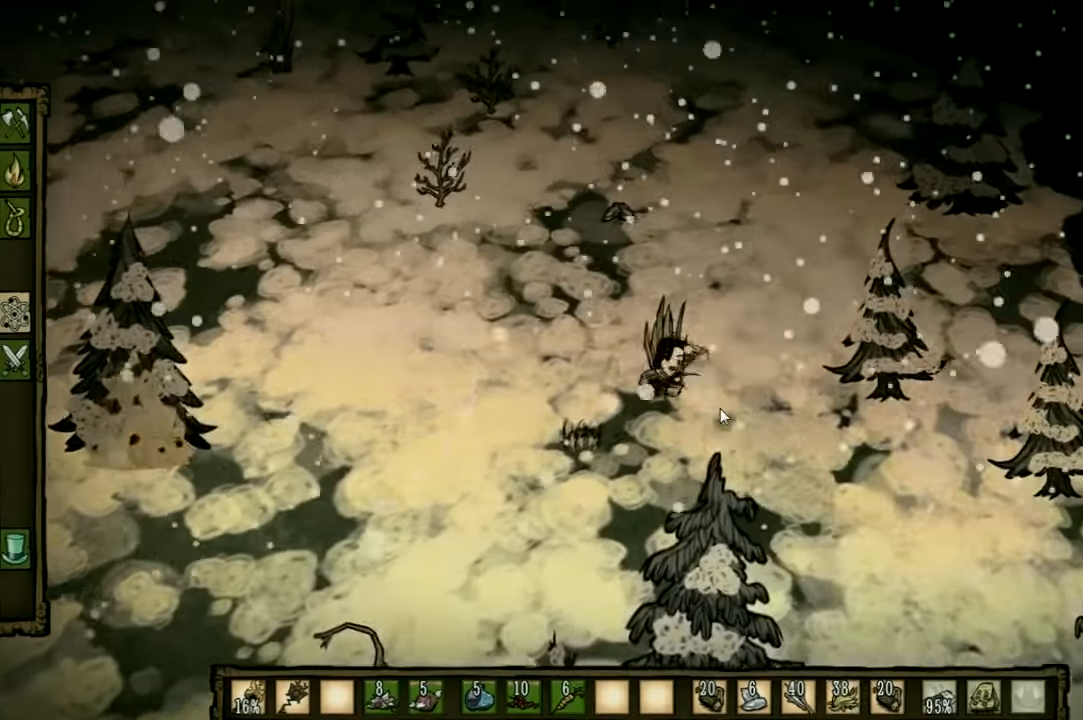
{"keys": [], "events": [[200, "f", "up"]]}
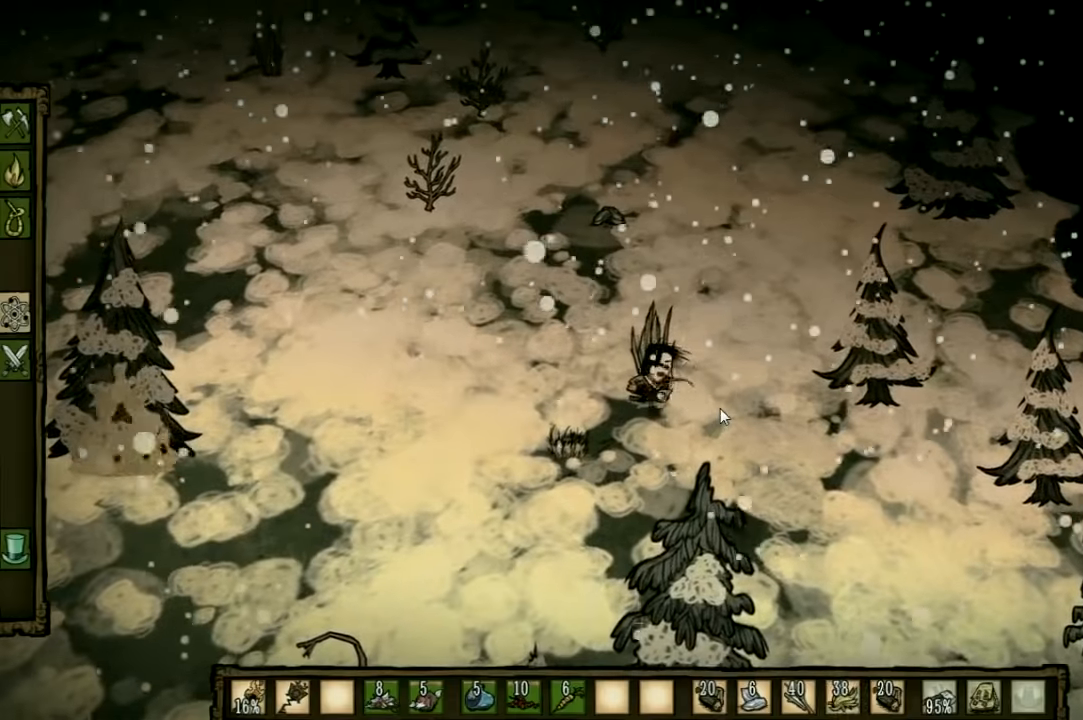
{"keys": ["w"], "events": [[433, "w", "down"]]}
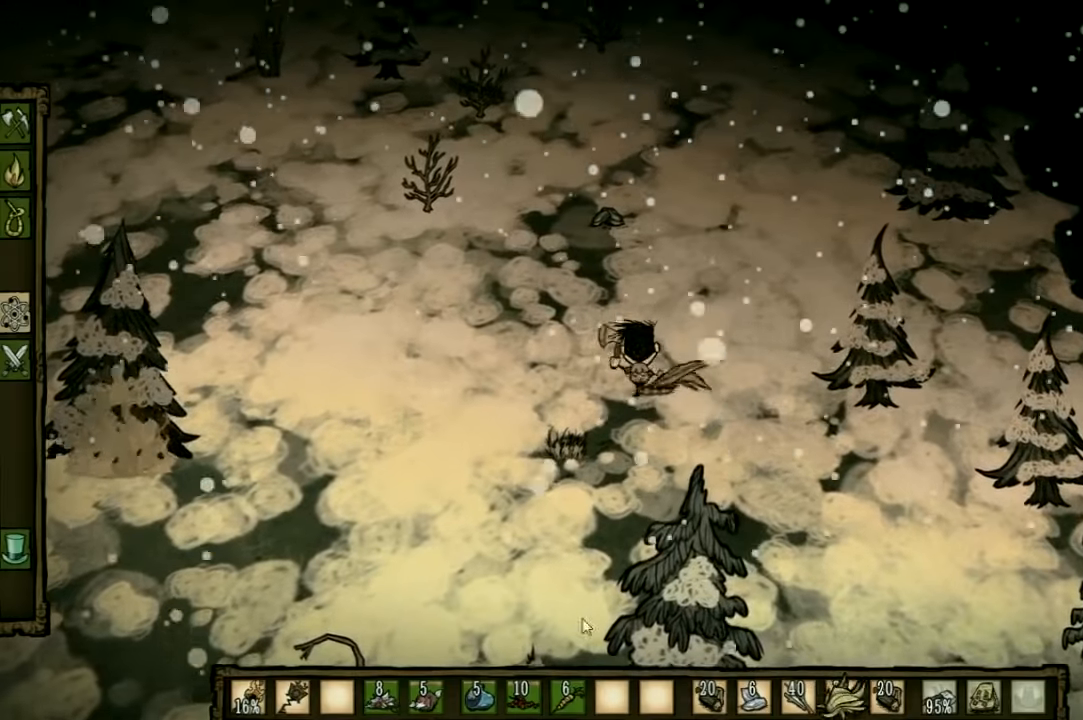
{"keys": ["w"], "events": []}
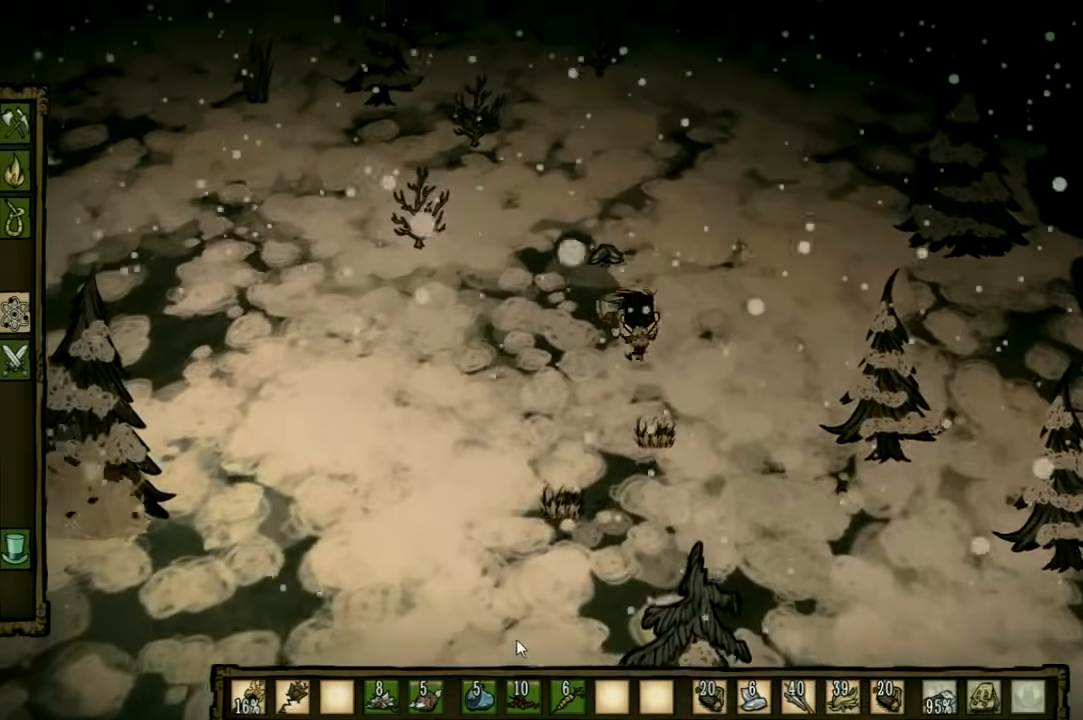
{"keys": ["f"], "events": [[100, "a", "down"], [400, "f", "down"], [433, "a", "up"], [467, "w", "up"]]}
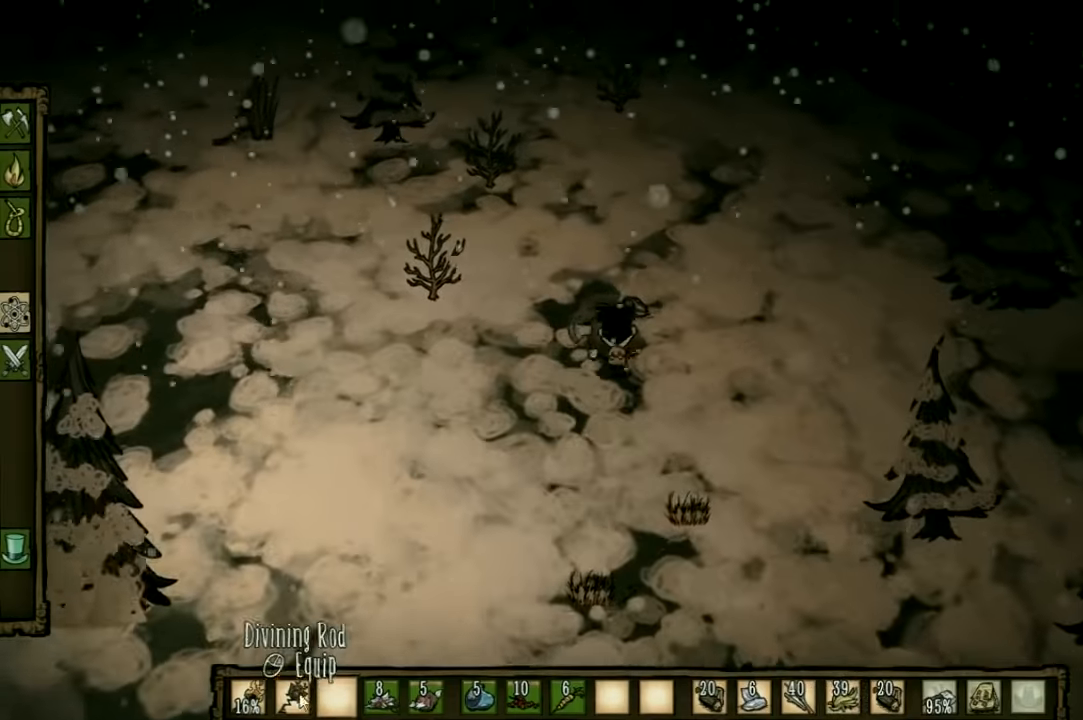
{"keys": [], "events": [[367, "f", "up"]]}
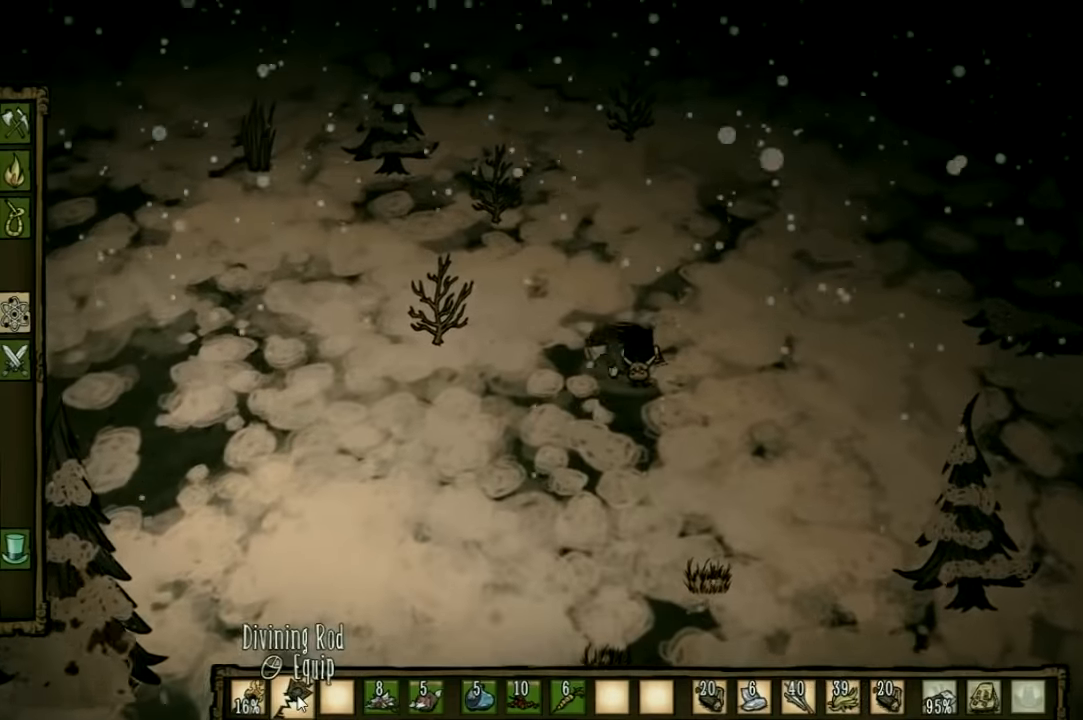
{"keys": ["f"], "events": [[33, "a", "down"], [433, "a", "up"], [433, "f", "down"]]}
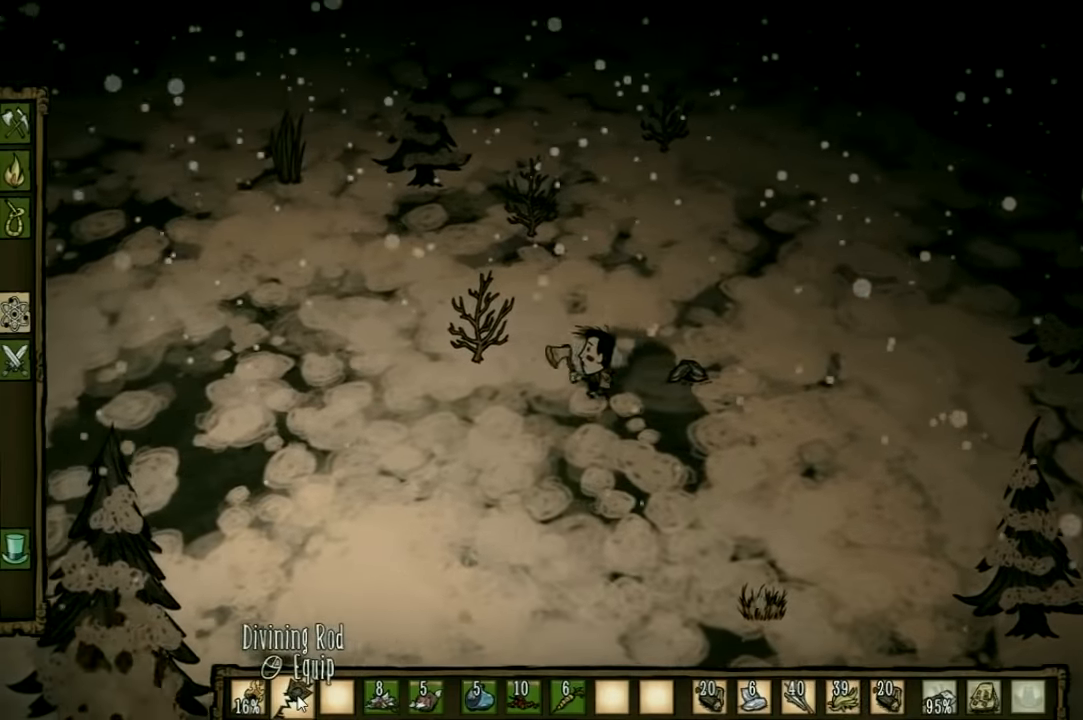
{"keys": ["f"], "events": []}
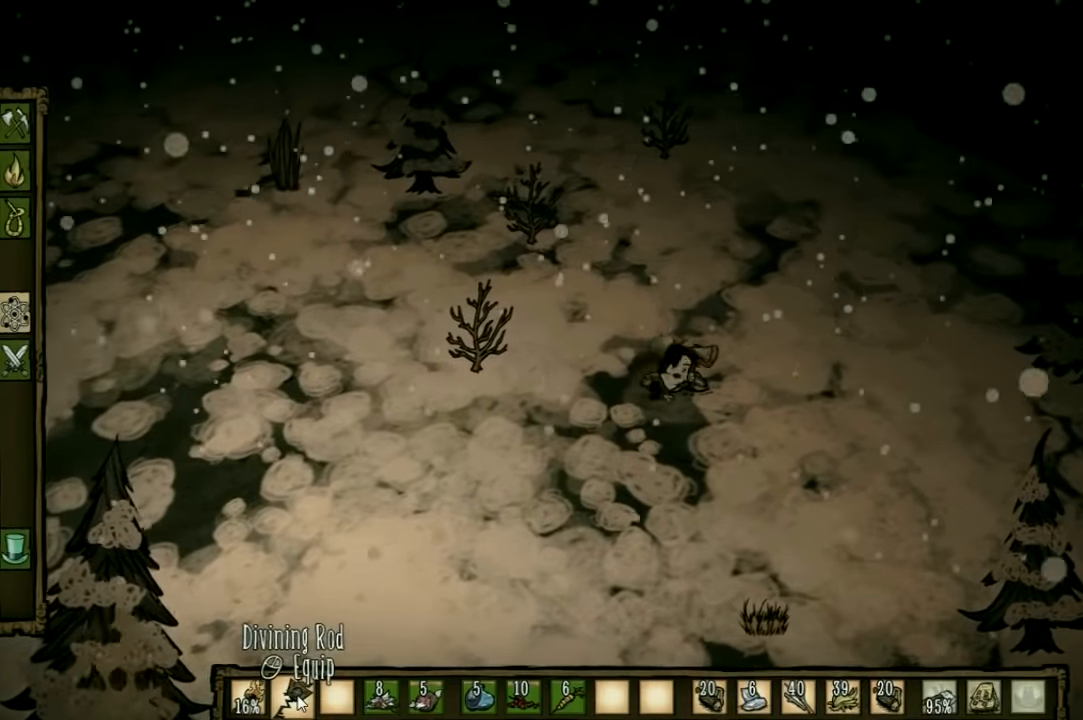
{"keys": ["a"], "events": [[100, "f", "up"], [167, "a", "down"]]}
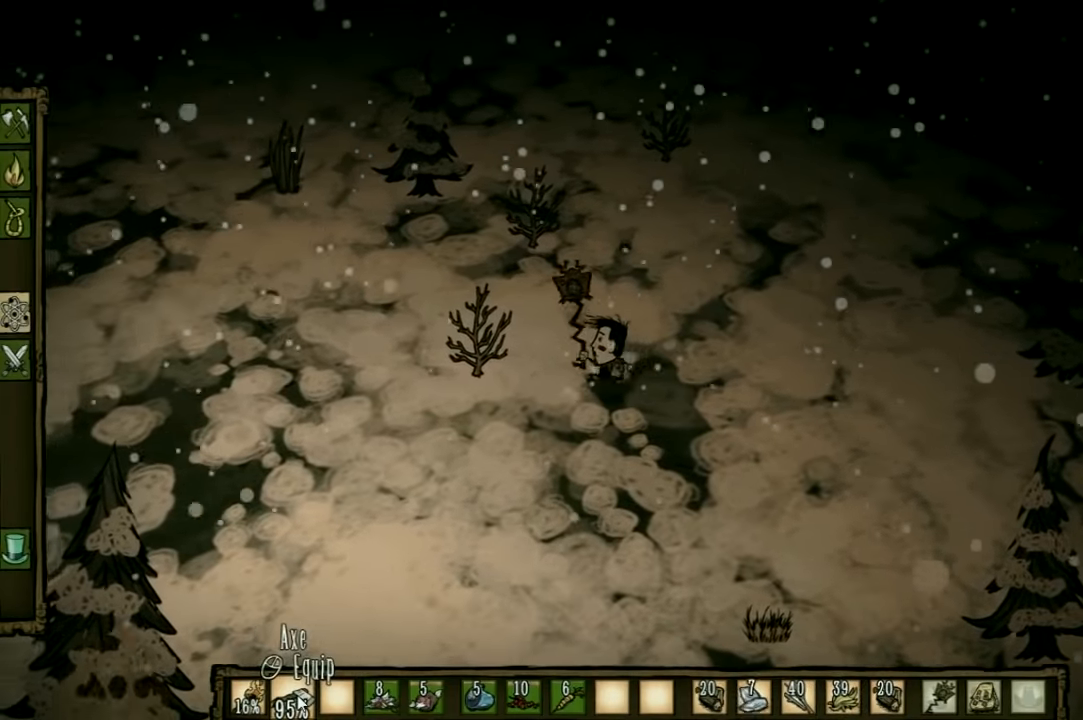
{"keys": ["w"], "events": [[400, "w", "down"], [500, "a", "up"]]}